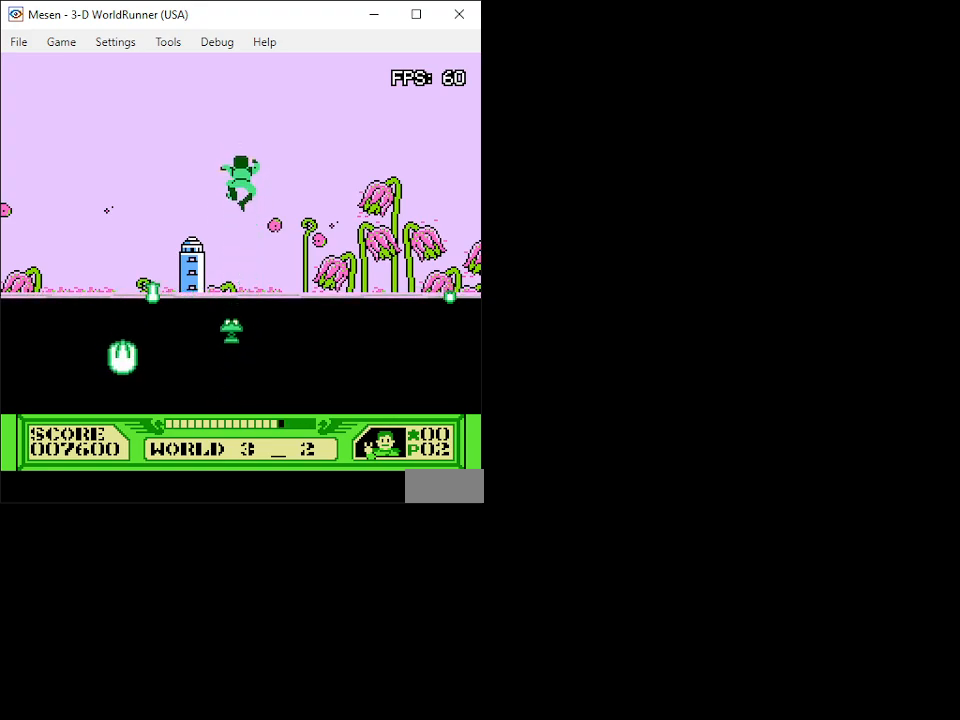
Gameplay with a controller (Nintendo layout); each line is a JSON object with the inputs held at the frame after it. "events" lists button and stick changes between this image and that frame as [ms after this image, input, new state], when the widget could be followed in between. Not read: L3 R3.
{"buttons": ["DPAD_UP"], "events": []}
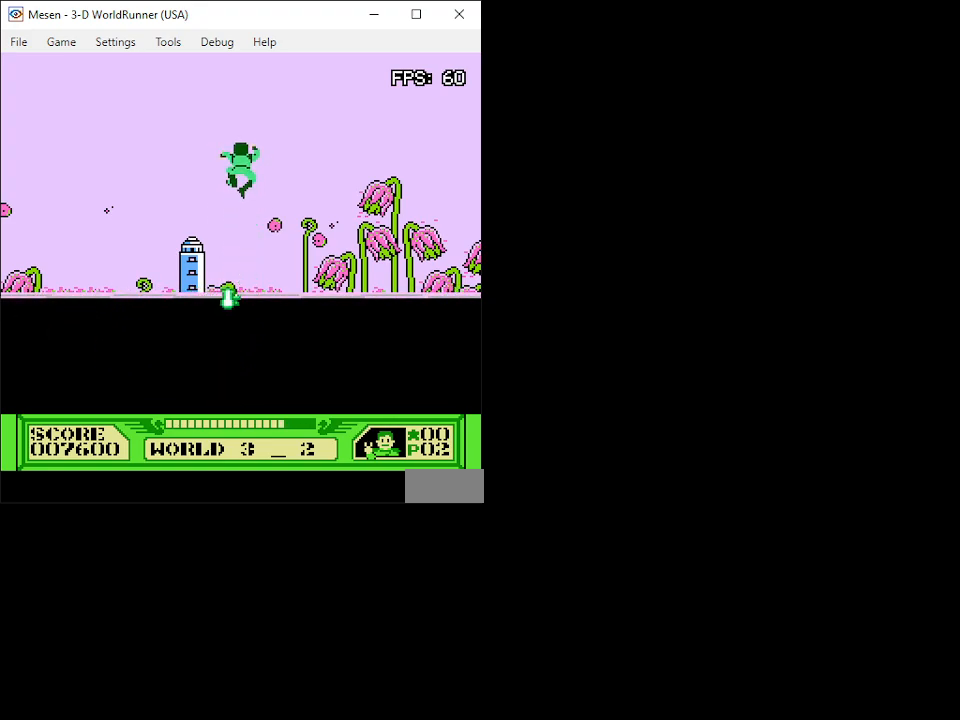
{"buttons": ["DPAD_UP"], "events": []}
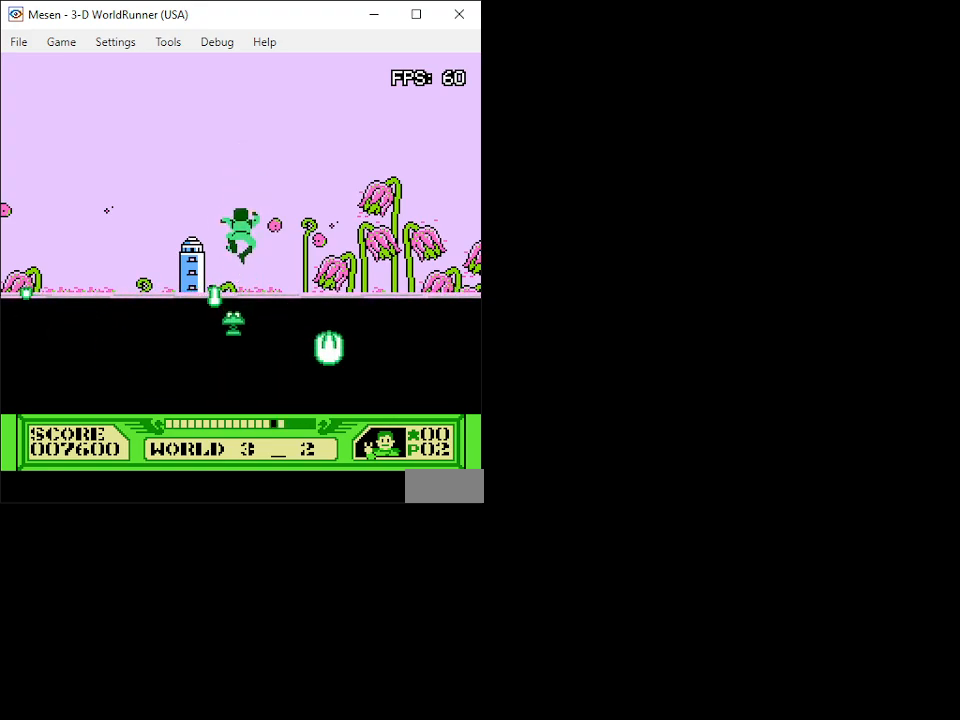
{"buttons": ["DPAD_UP"], "events": []}
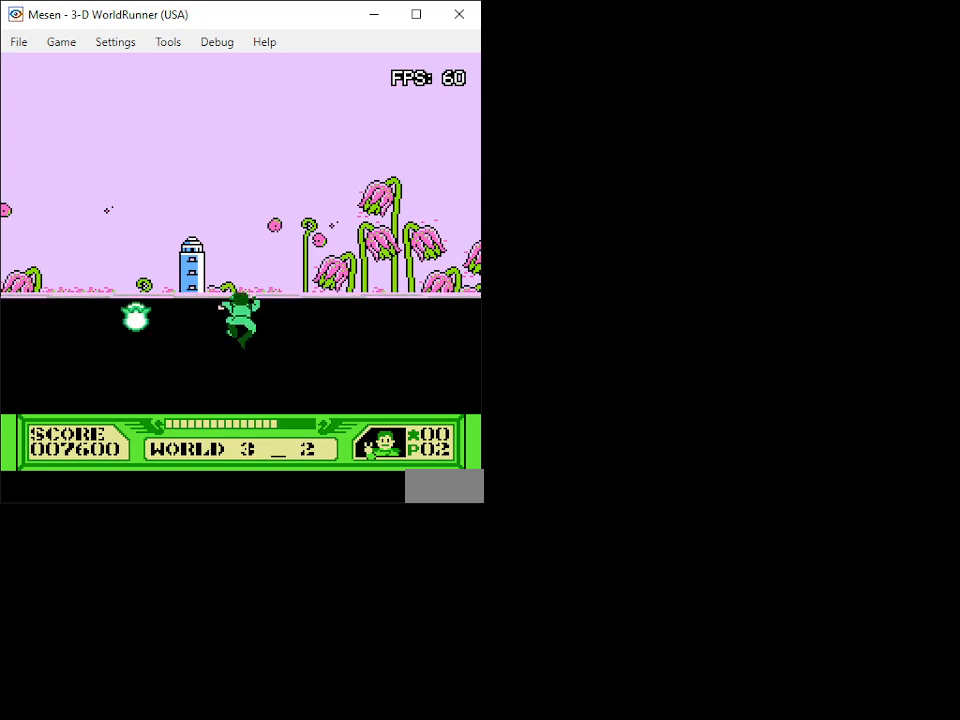
{"buttons": ["DPAD_UP"], "events": []}
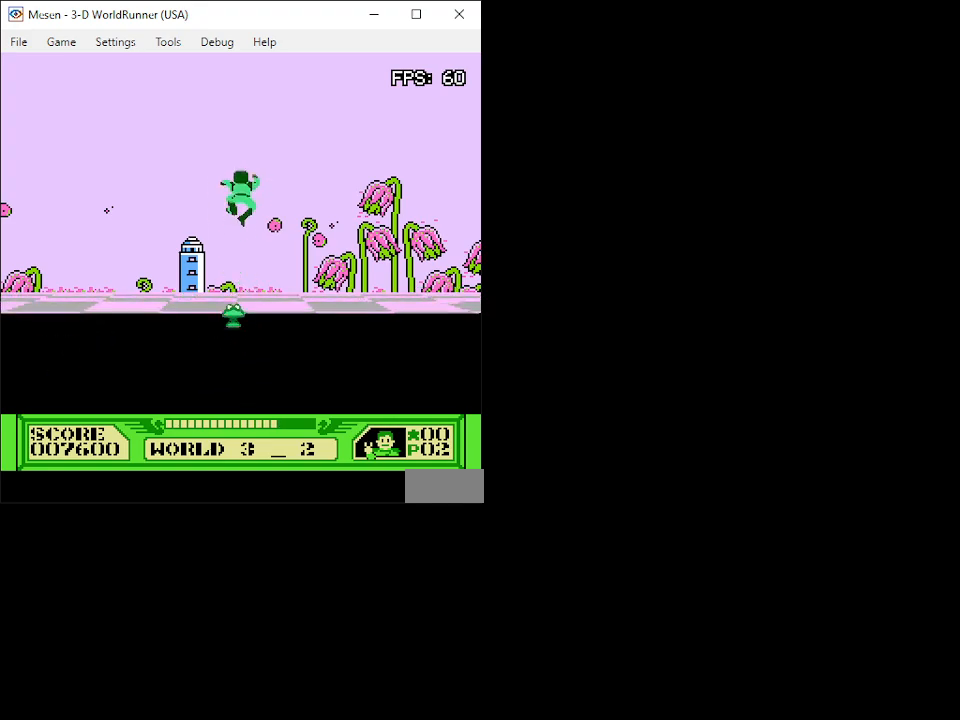
{"buttons": ["DPAD_UP"], "events": [[183, "DPAD_LEFT", "down"], [433, "DPAD_LEFT", "up"]]}
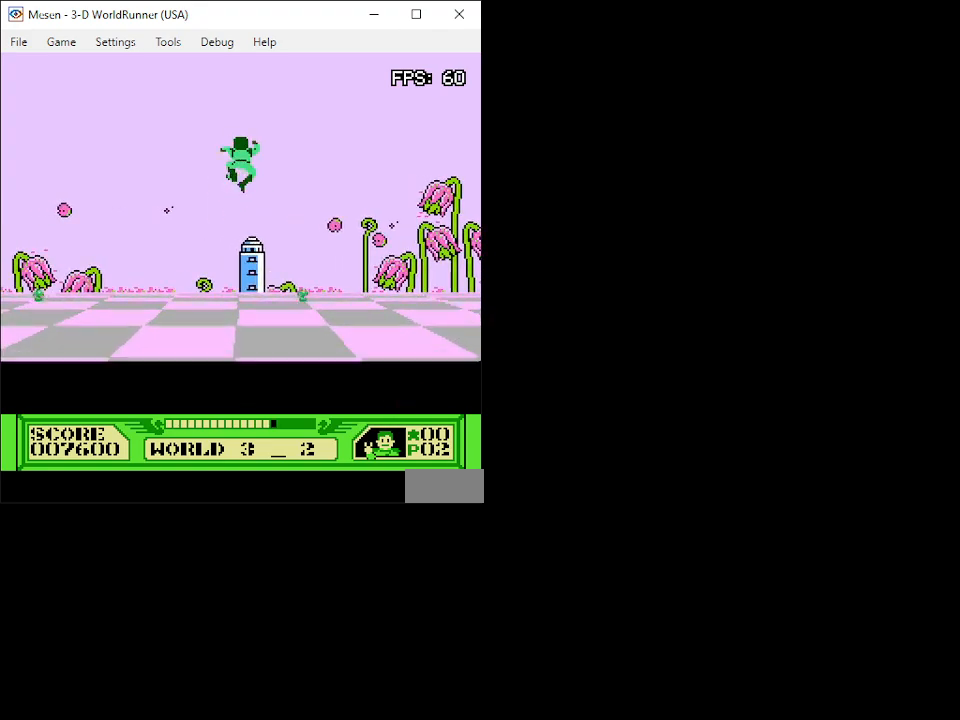
{"buttons": ["DPAD_UP", "DPAD_LEFT"], "events": [[367, "DPAD_LEFT", "down"]]}
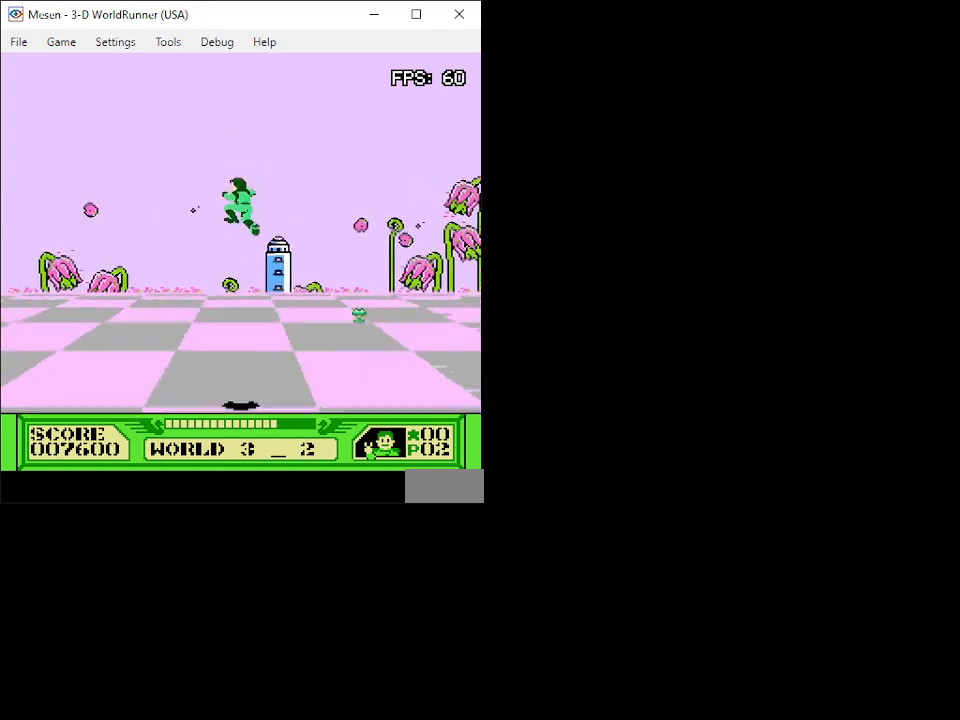
{"buttons": ["DPAD_UP", "DPAD_RIGHT"], "events": [[250, "DPAD_LEFT", "up"], [500, "DPAD_RIGHT", "down"]]}
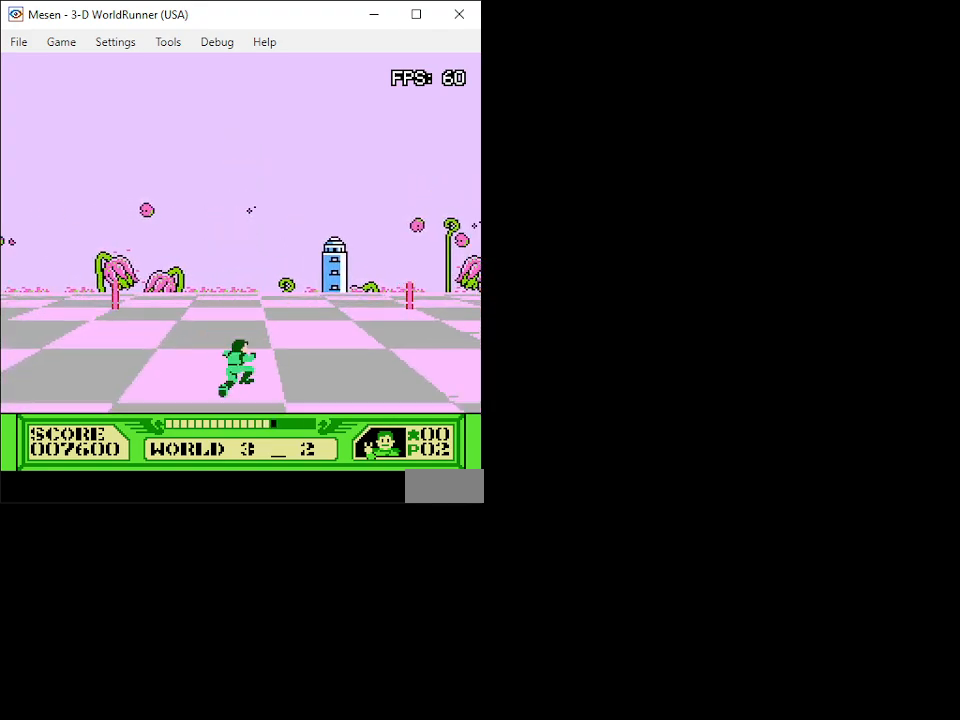
{"buttons": ["DPAD_UP"], "events": [[117, "DPAD_RIGHT", "up"]]}
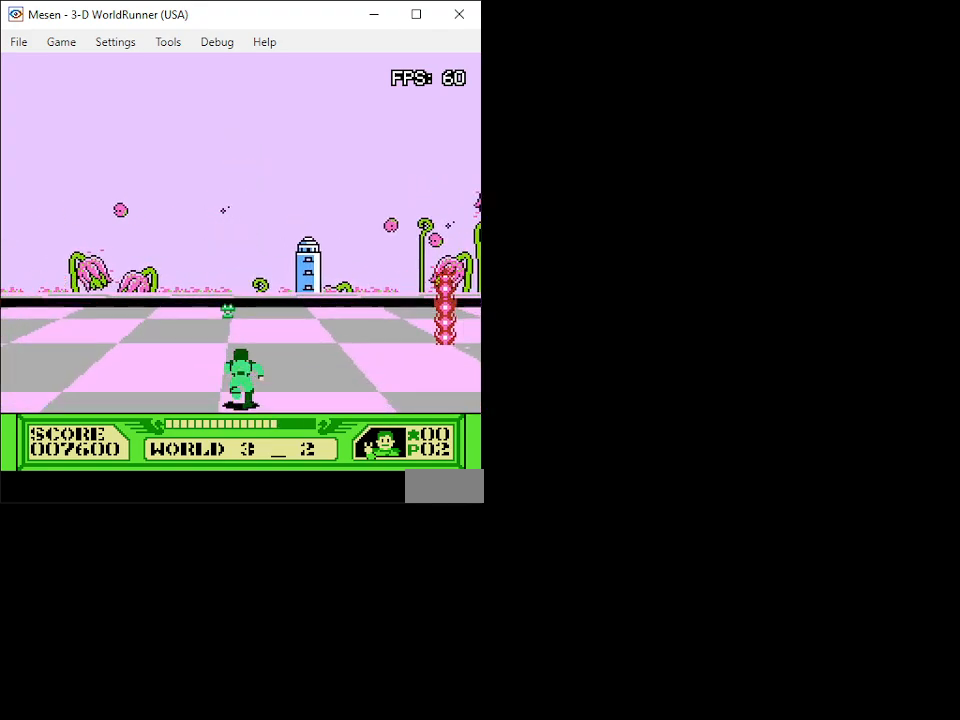
{"buttons": ["DPAD_UP"], "events": [[183, "DPAD_LEFT", "down"], [250, "DPAD_LEFT", "up"]]}
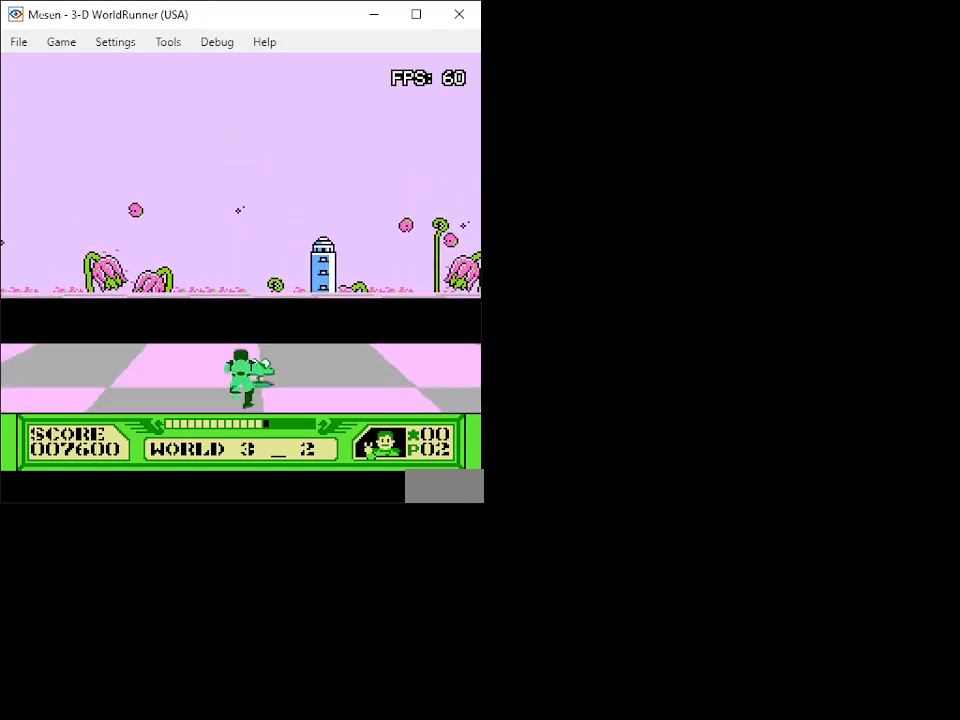
{"buttons": ["DPAD_UP"], "events": []}
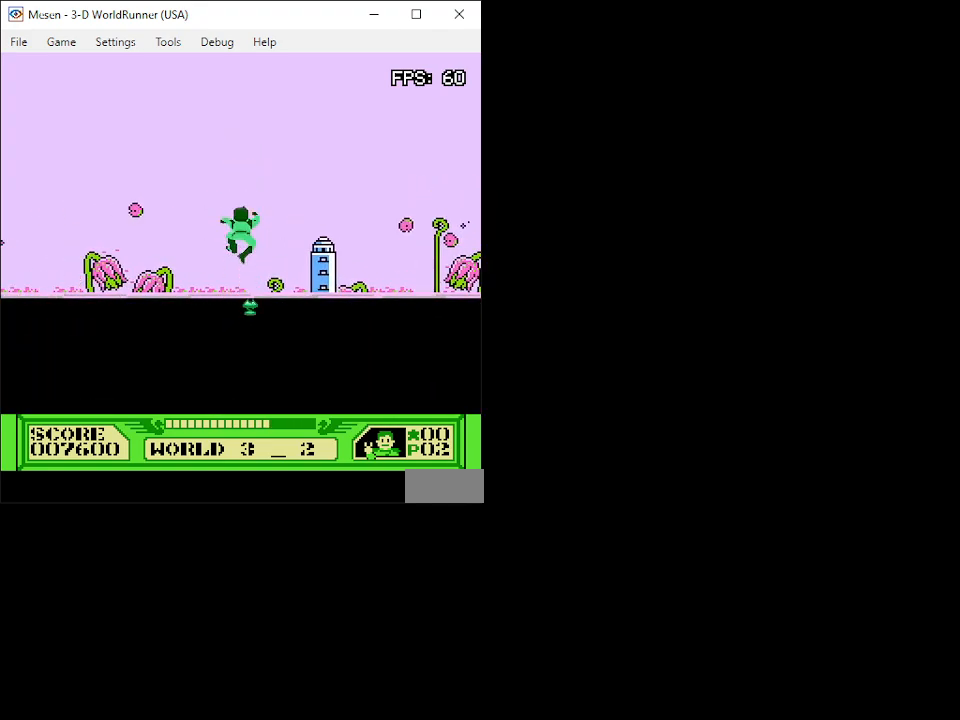
{"buttons": ["DPAD_UP"], "events": []}
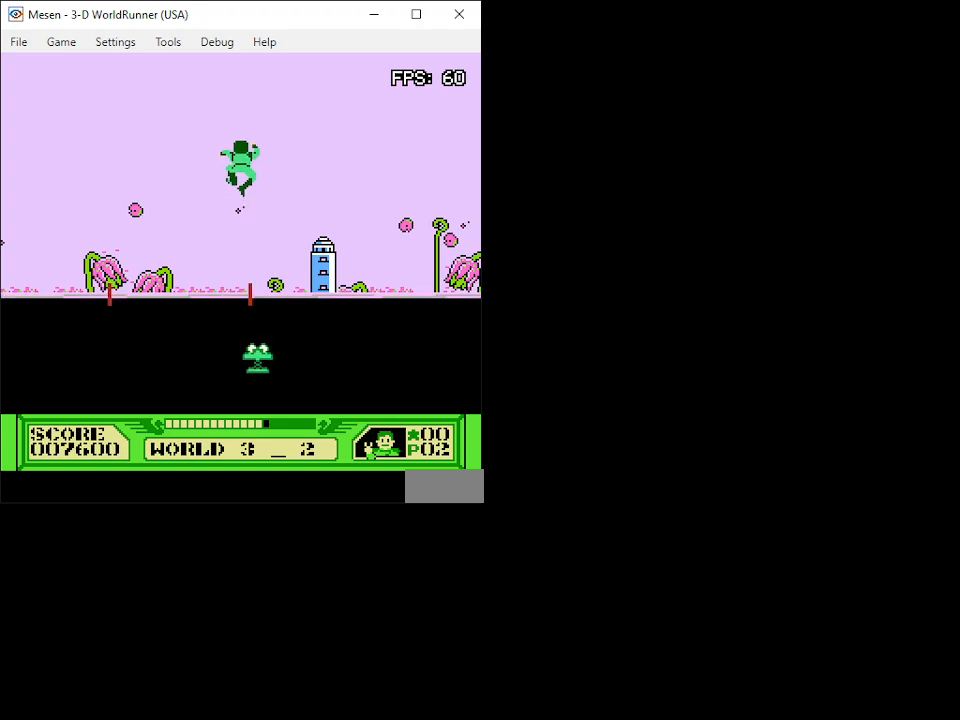
{"buttons": ["DPAD_UP", "DPAD_RIGHT"], "events": [[150, "DPAD_RIGHT", "down"]]}
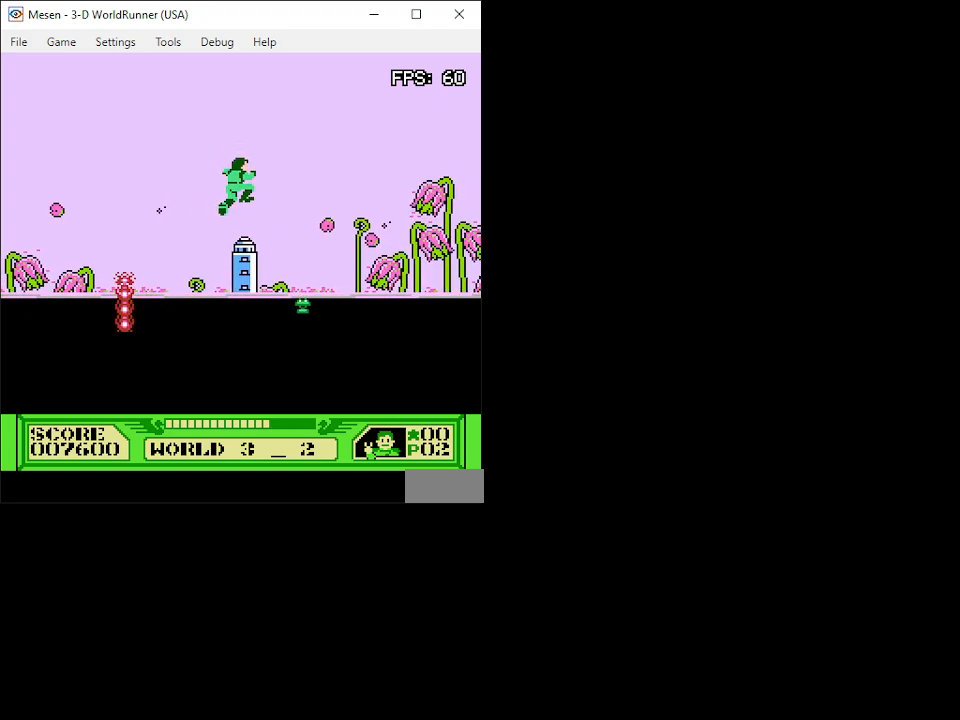
{"buttons": ["DPAD_UP"], "events": [[217, "DPAD_RIGHT", "up"]]}
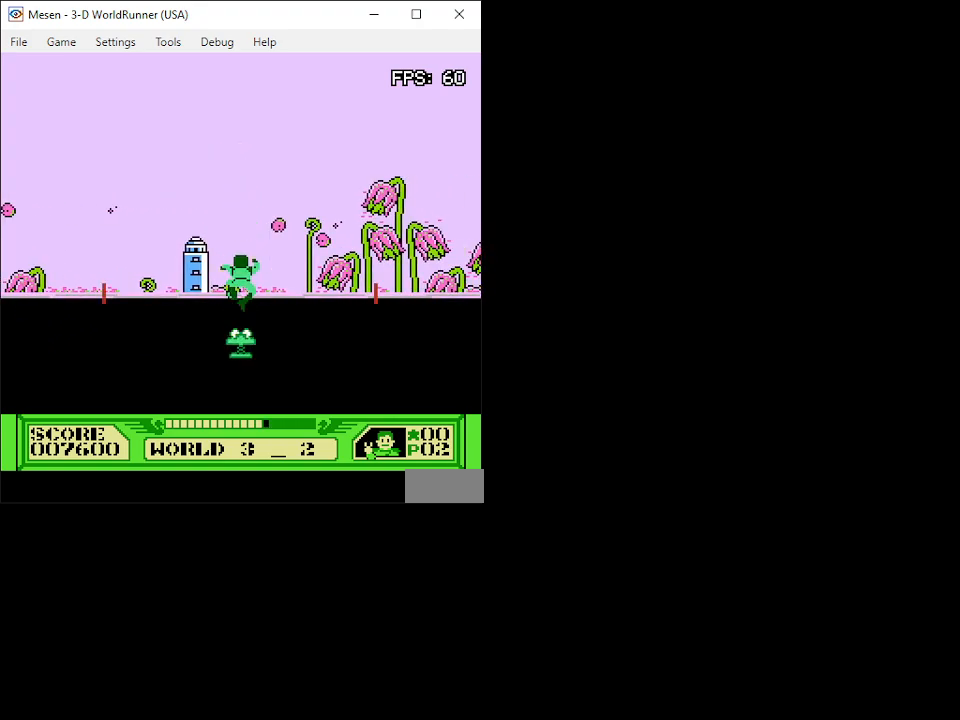
{"buttons": ["DPAD_UP"], "events": []}
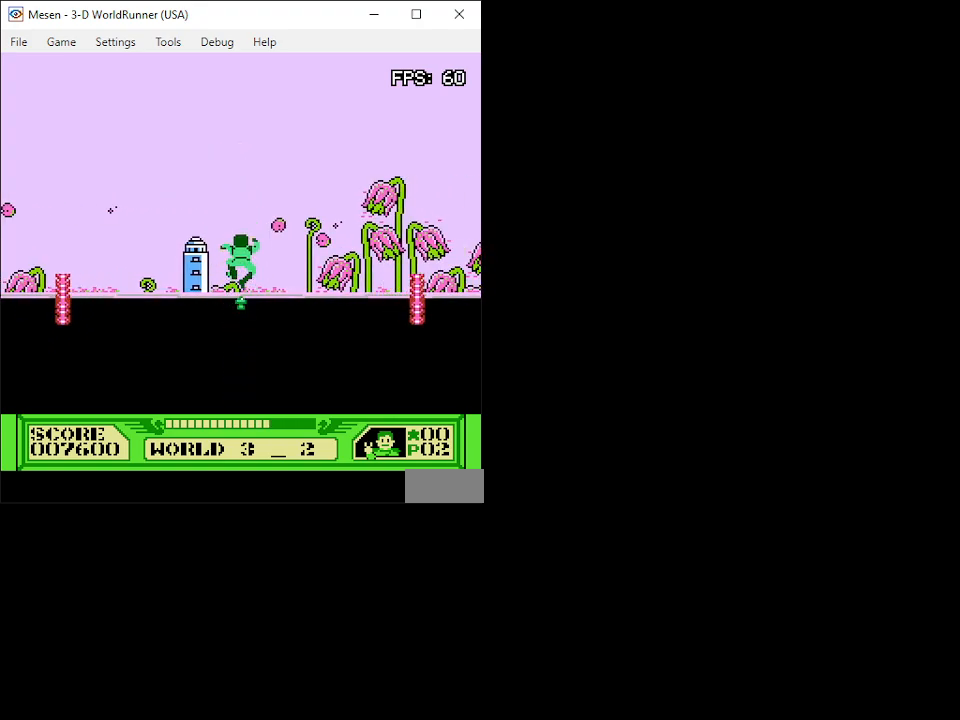
{"buttons": ["DPAD_UP"], "events": []}
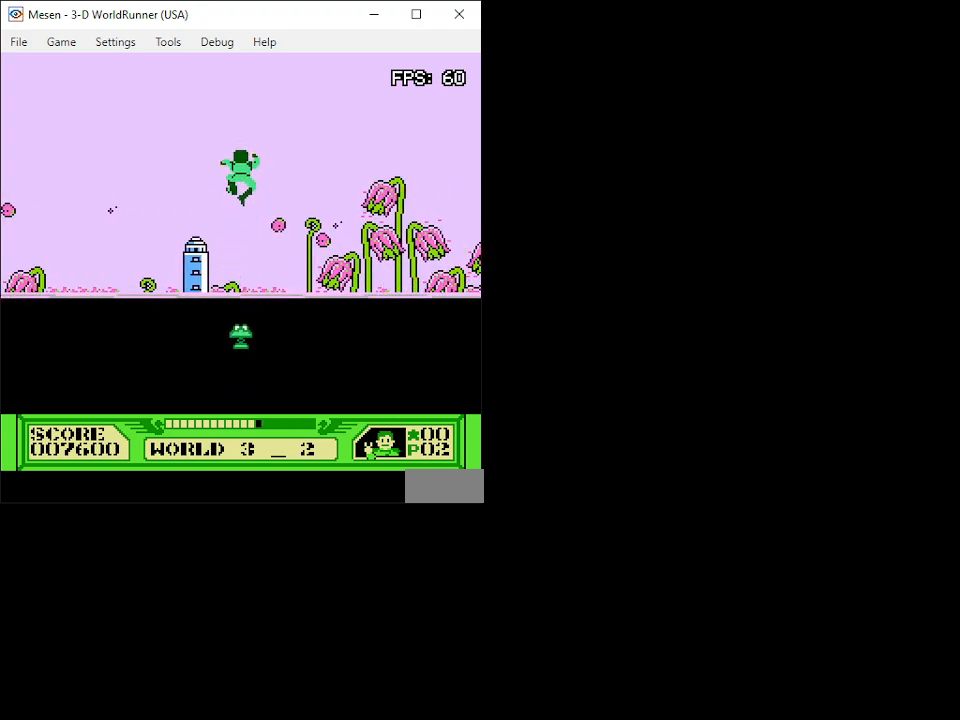
{"buttons": ["DPAD_UP", "DPAD_RIGHT"], "events": [[383, "DPAD_RIGHT", "down"]]}
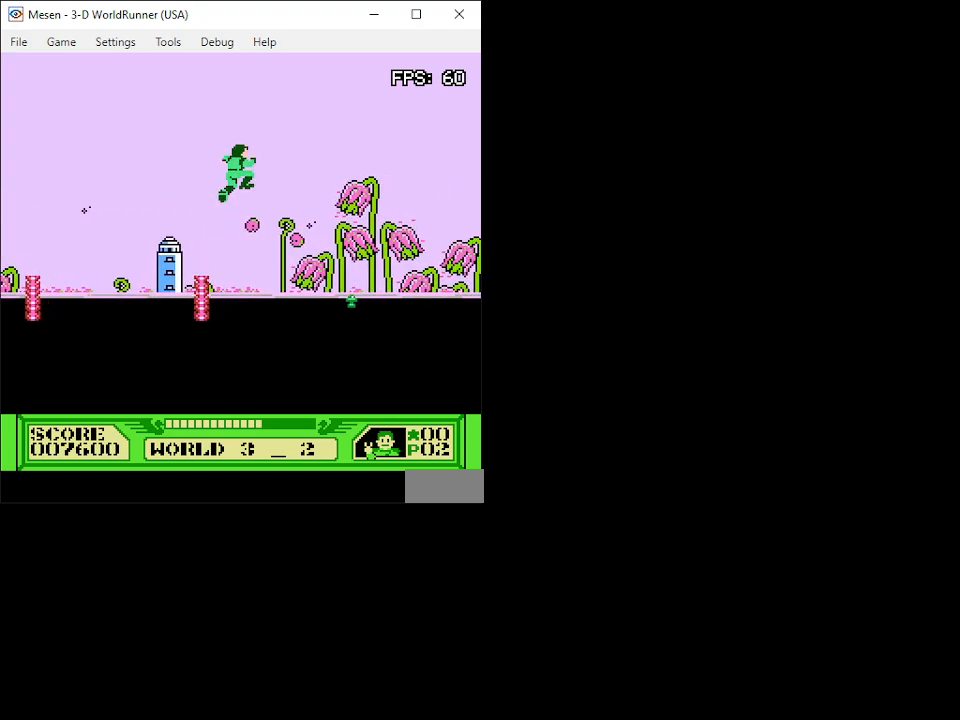
{"buttons": ["DPAD_UP"], "events": [[417, "DPAD_RIGHT", "up"]]}
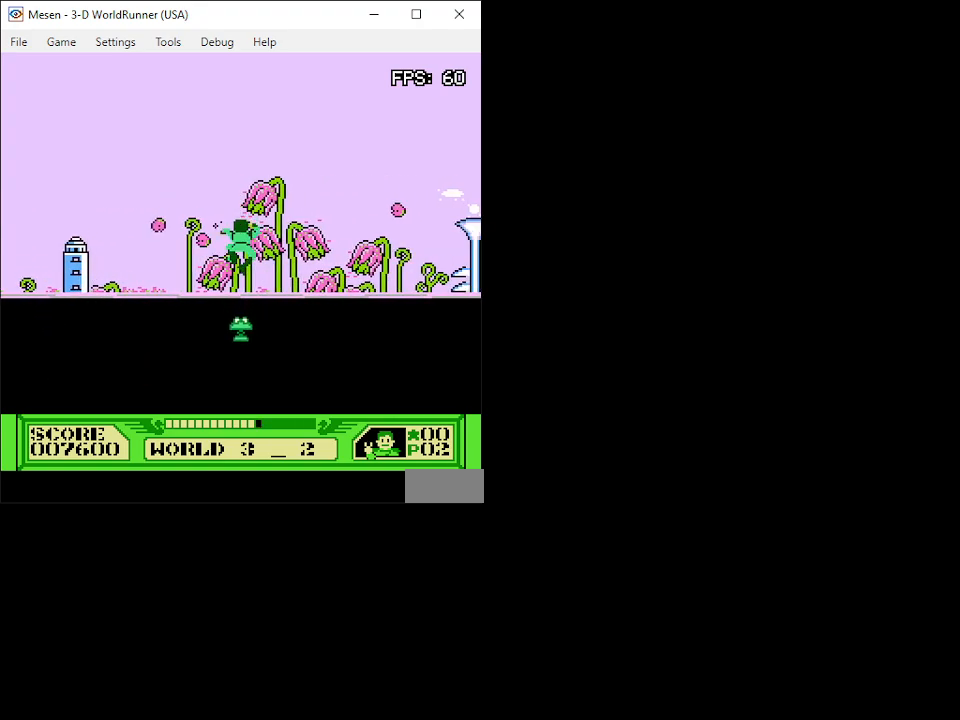
{"buttons": ["DPAD_UP"], "events": []}
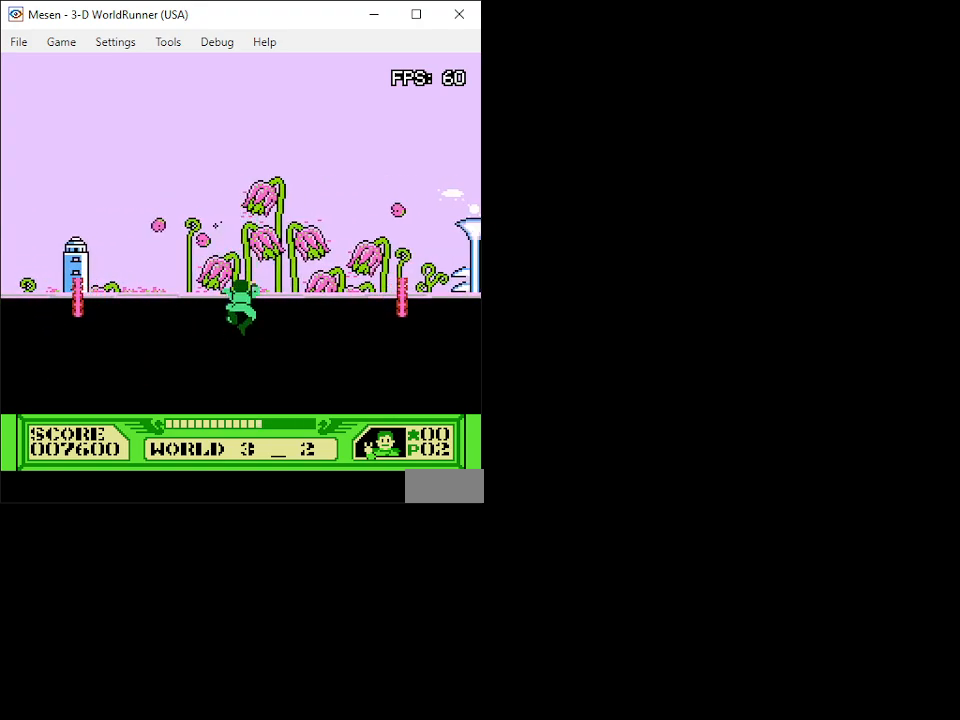
{"buttons": ["DPAD_UP"], "events": []}
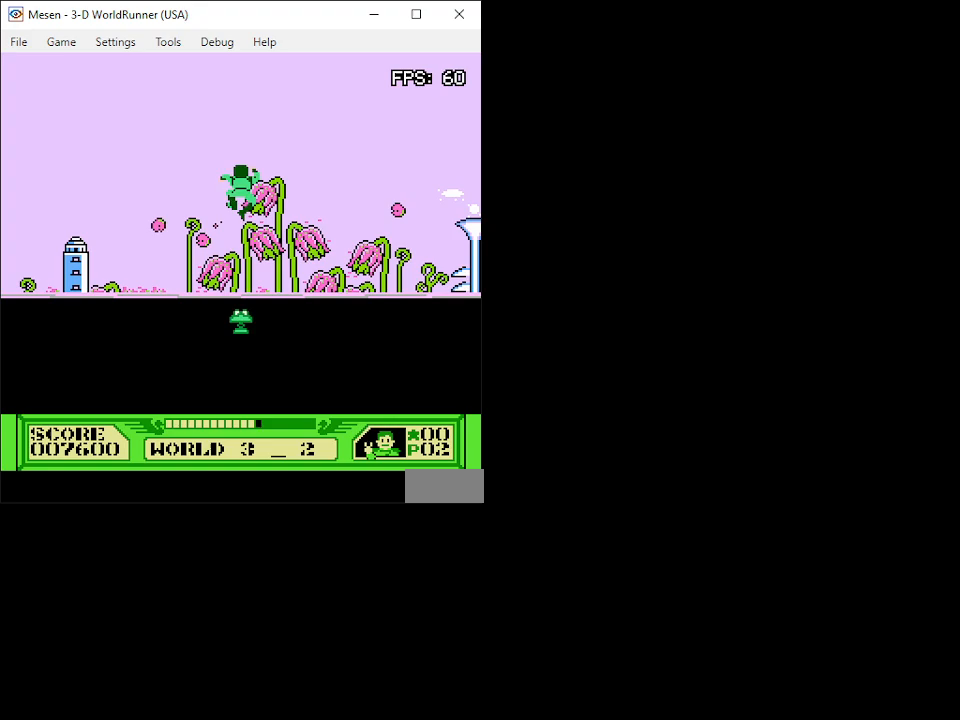
{"buttons": ["DPAD_UP"], "events": []}
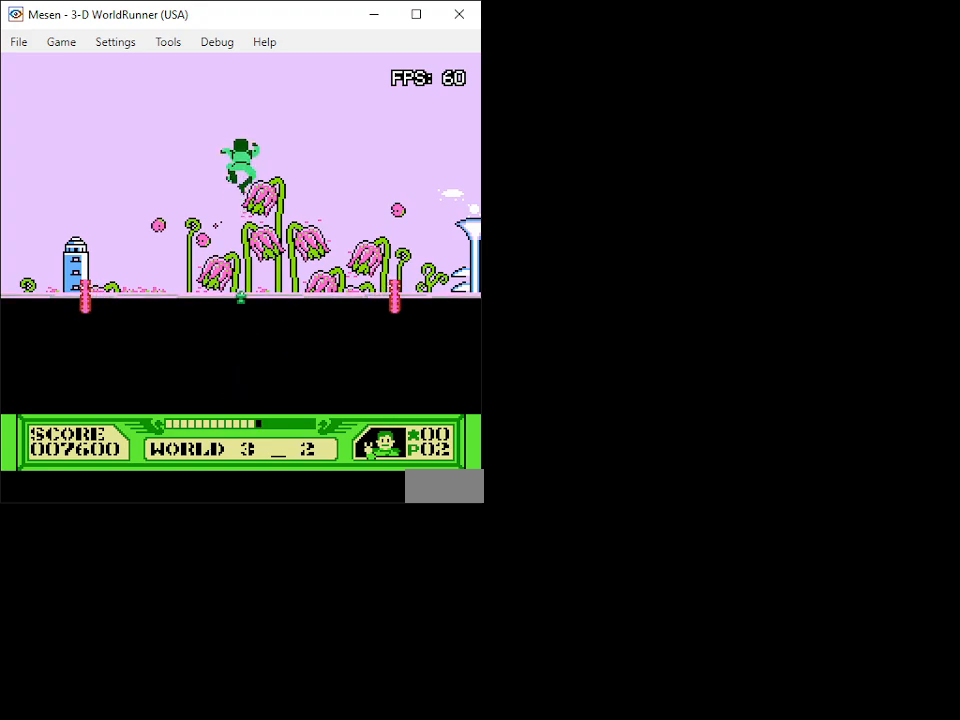
{"buttons": ["DPAD_UP"], "events": []}
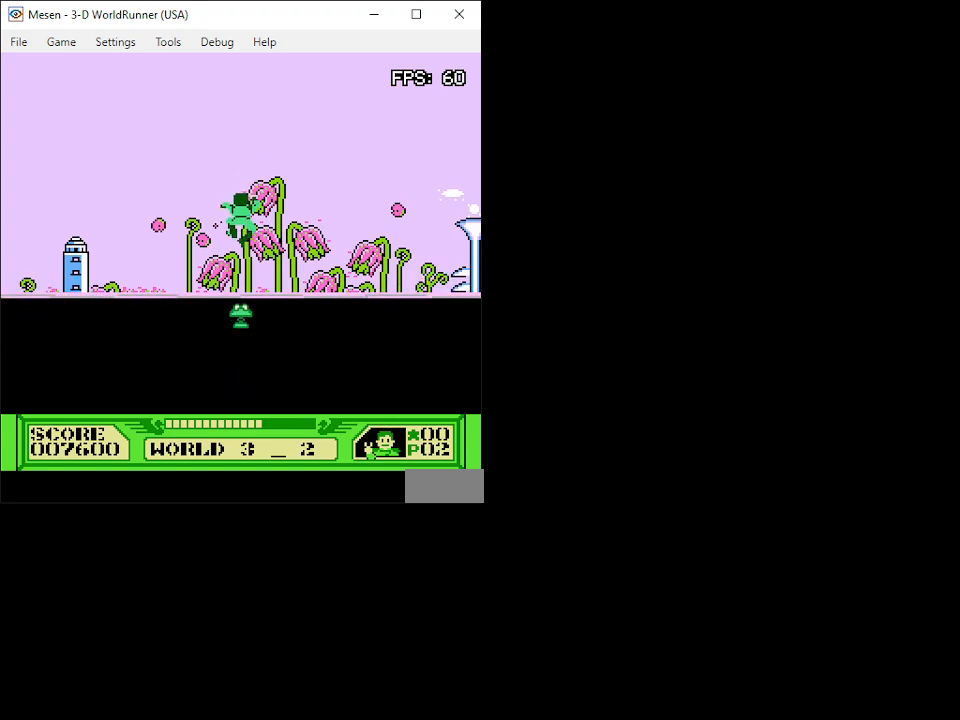
{"buttons": ["DPAD_UP"], "events": []}
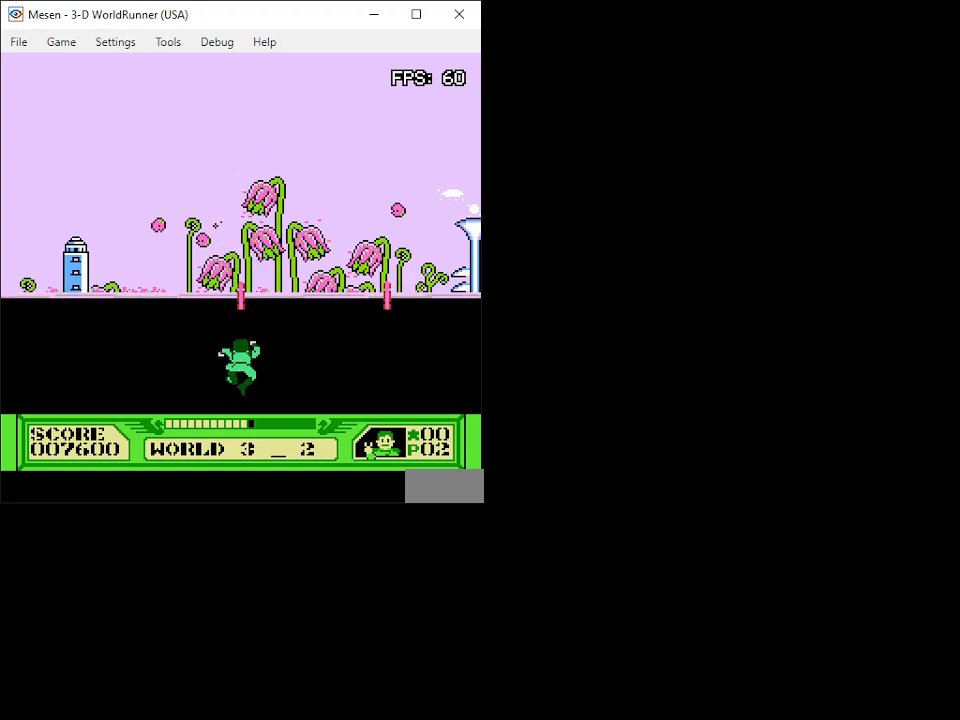
{"buttons": ["DPAD_UP", "DPAD_LEFT"], "events": [[183, "DPAD_LEFT", "down"]]}
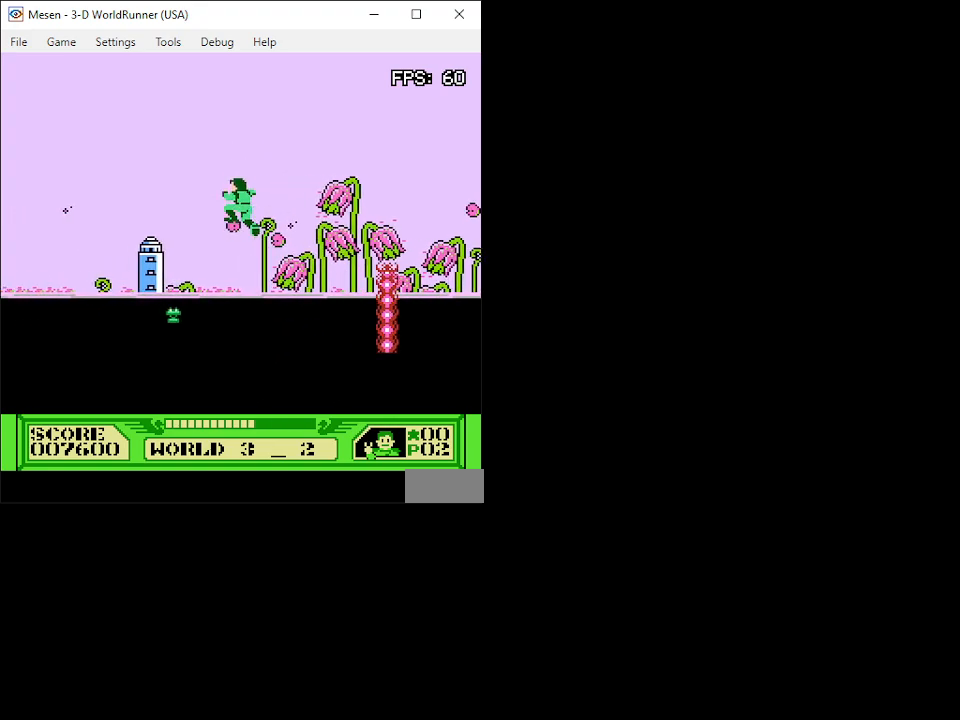
{"buttons": ["DPAD_UP"], "events": [[200, "DPAD_LEFT", "up"]]}
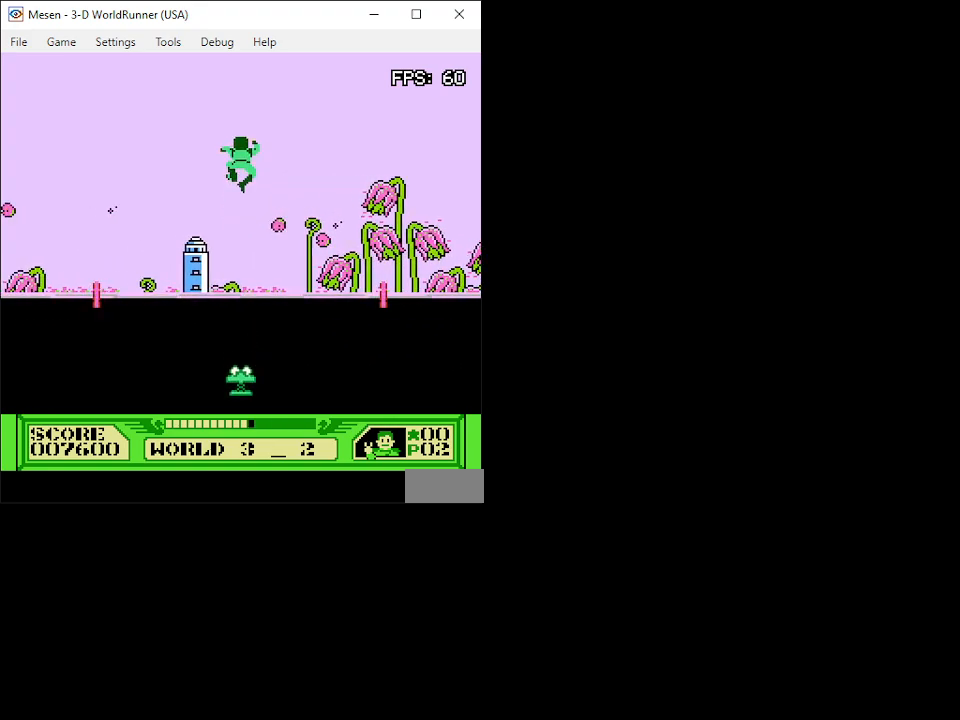
{"buttons": ["DPAD_UP"], "events": []}
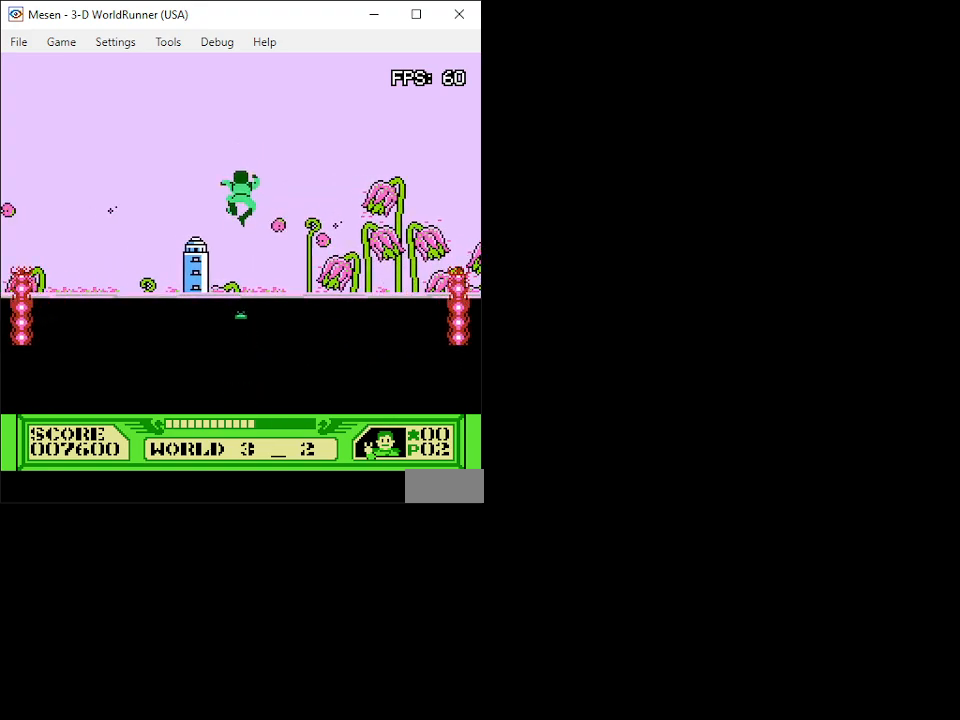
{"buttons": ["DPAD_UP"], "events": []}
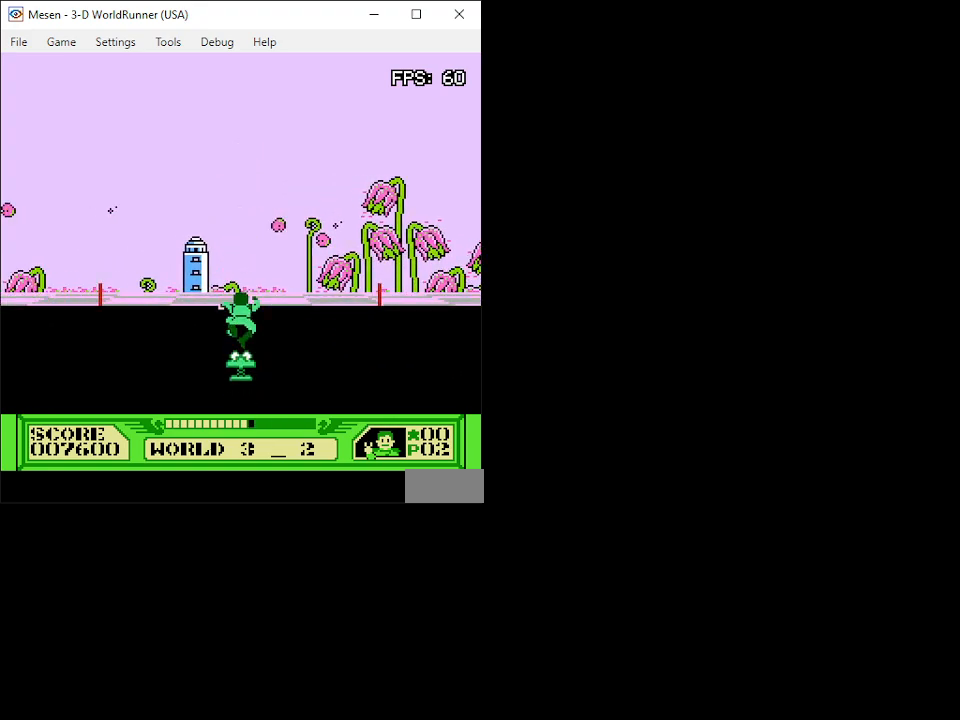
{"buttons": ["DPAD_UP"], "events": []}
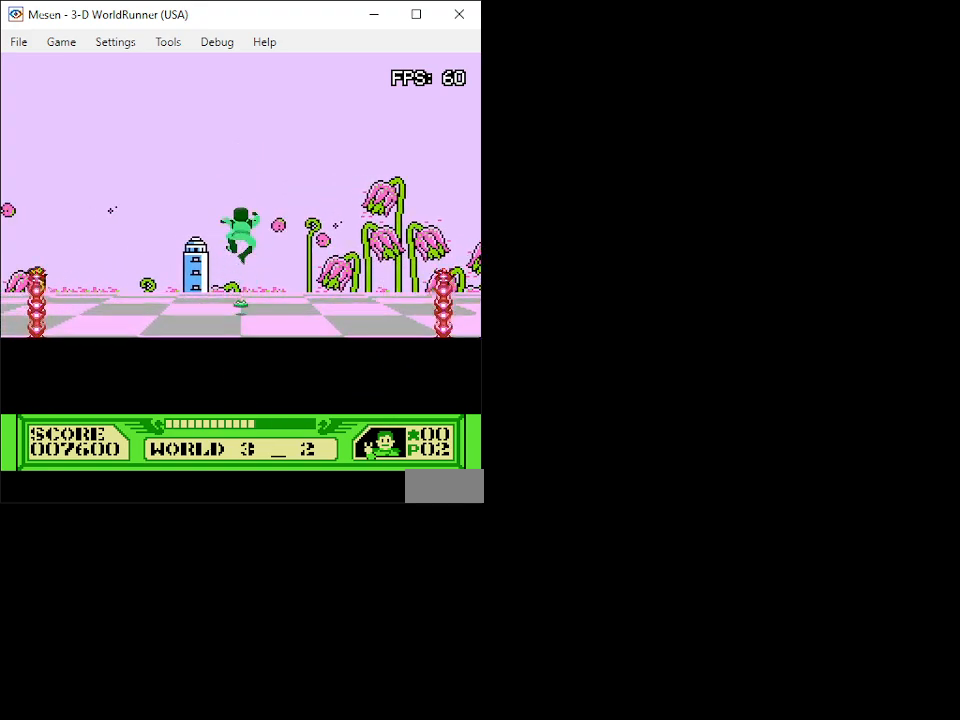
{"buttons": ["DPAD_UP"], "events": []}
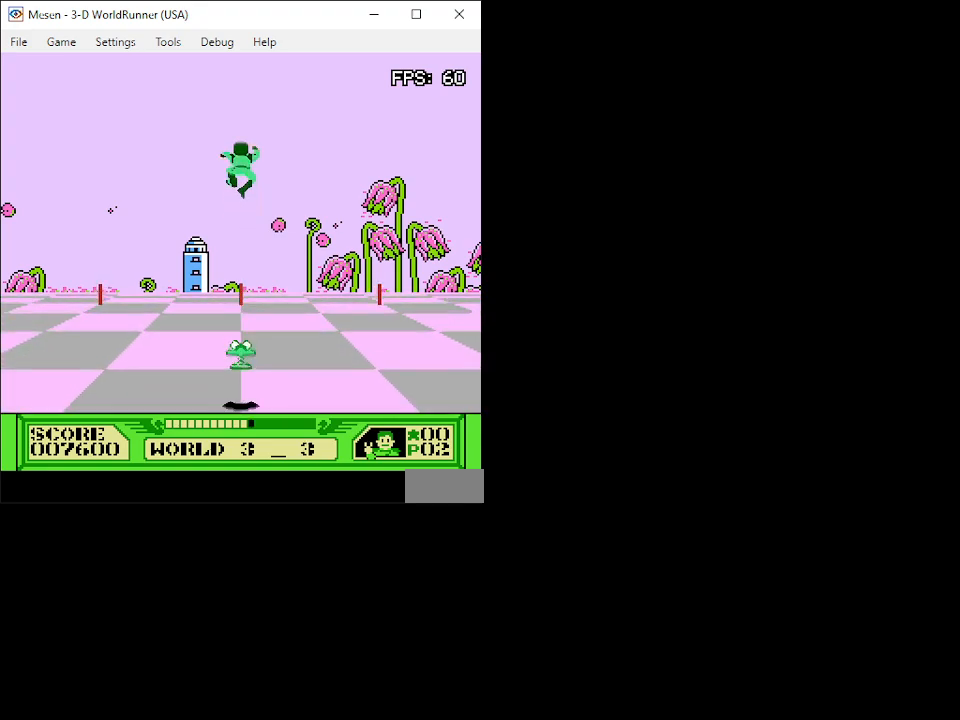
{"buttons": ["DPAD_UP", "DPAD_LEFT"], "events": [[467, "DPAD_LEFT", "down"]]}
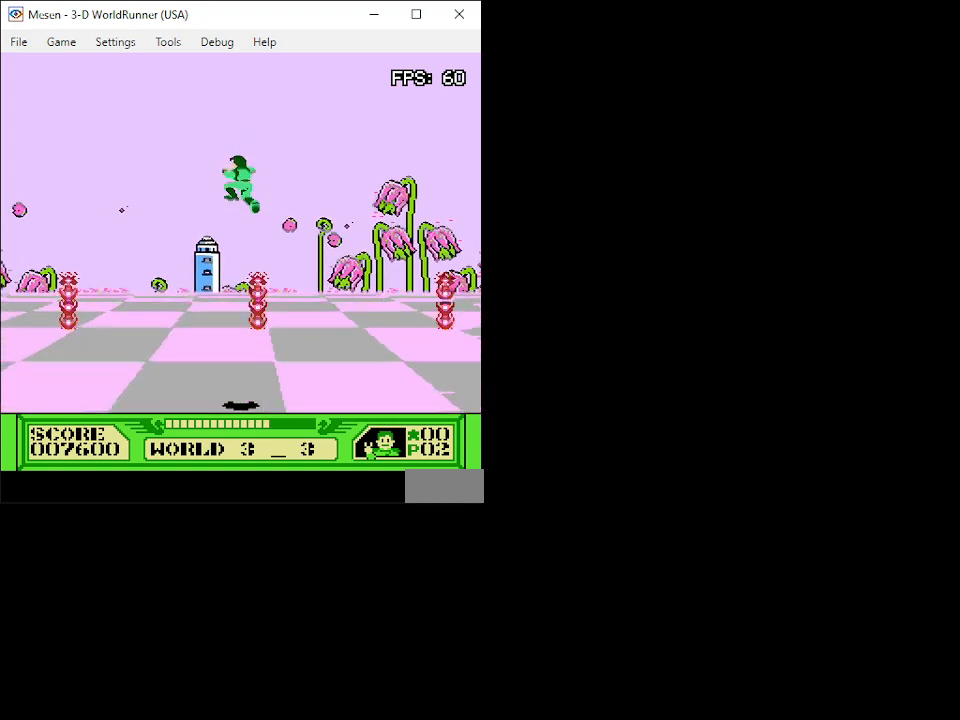
{"buttons": ["DPAD_UP"], "events": [[167, "DPAD_LEFT", "up"]]}